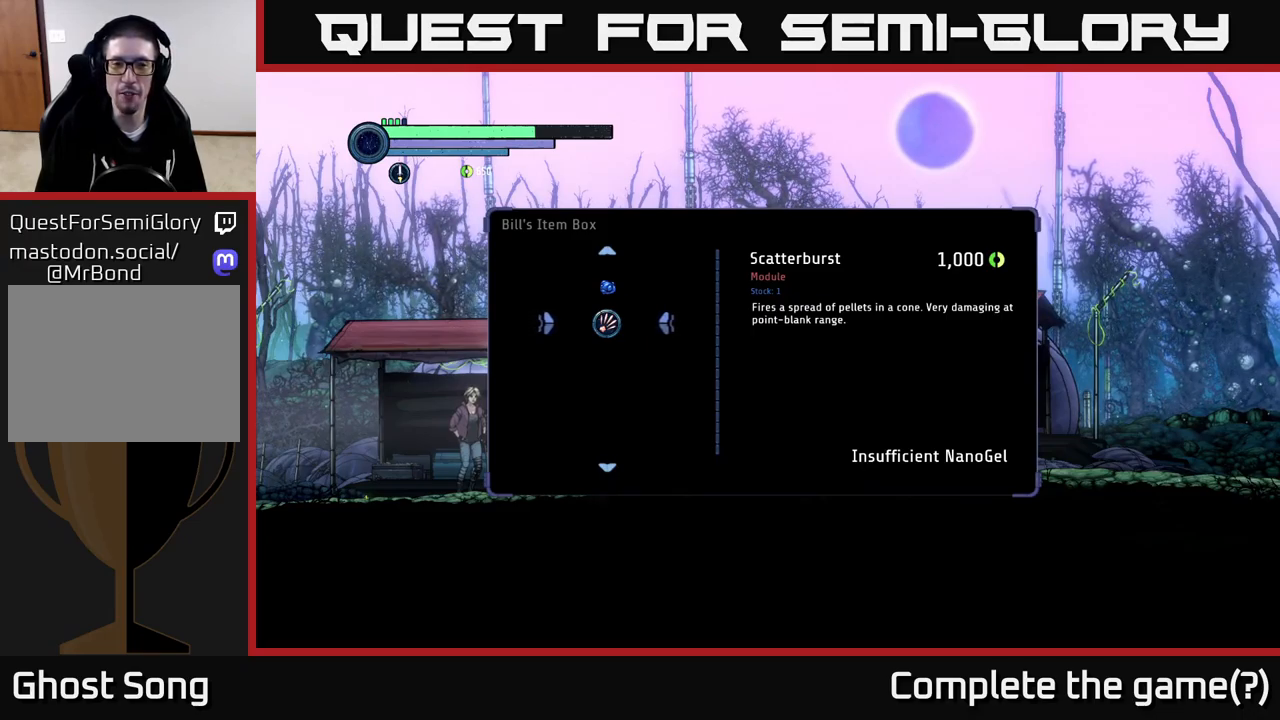
Gameplay with a controller (Xbox layout); each line is a JSON object with the inputs held at the frame after it. "events" lists button and stick changes between this image and that frame as [ms after this image, input, new state], when the widget could be followed in between.
{"buttons": ["B"], "left_stick": "center", "right_stick": "center", "events": [[283, "B", "down"]]}
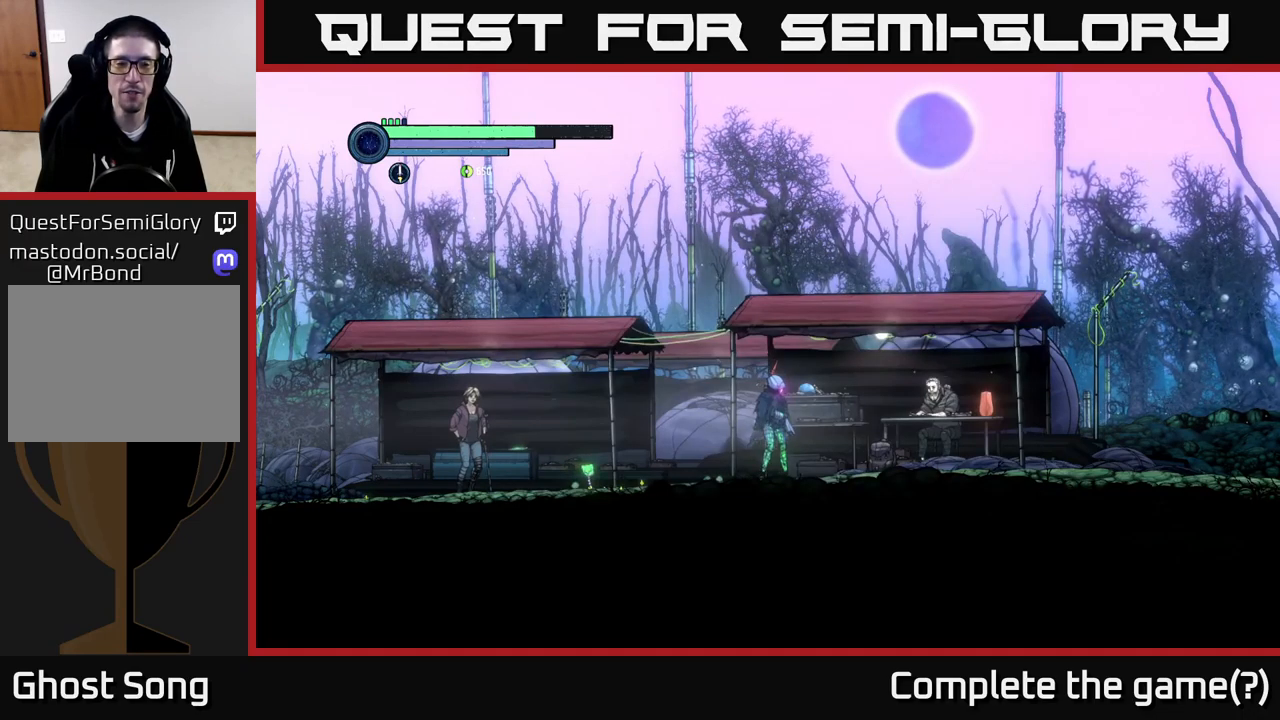
{"buttons": [], "left_stick": "left", "right_stick": "center", "events": [[33, "B", "up"], [266, "left_stick", "left"]]}
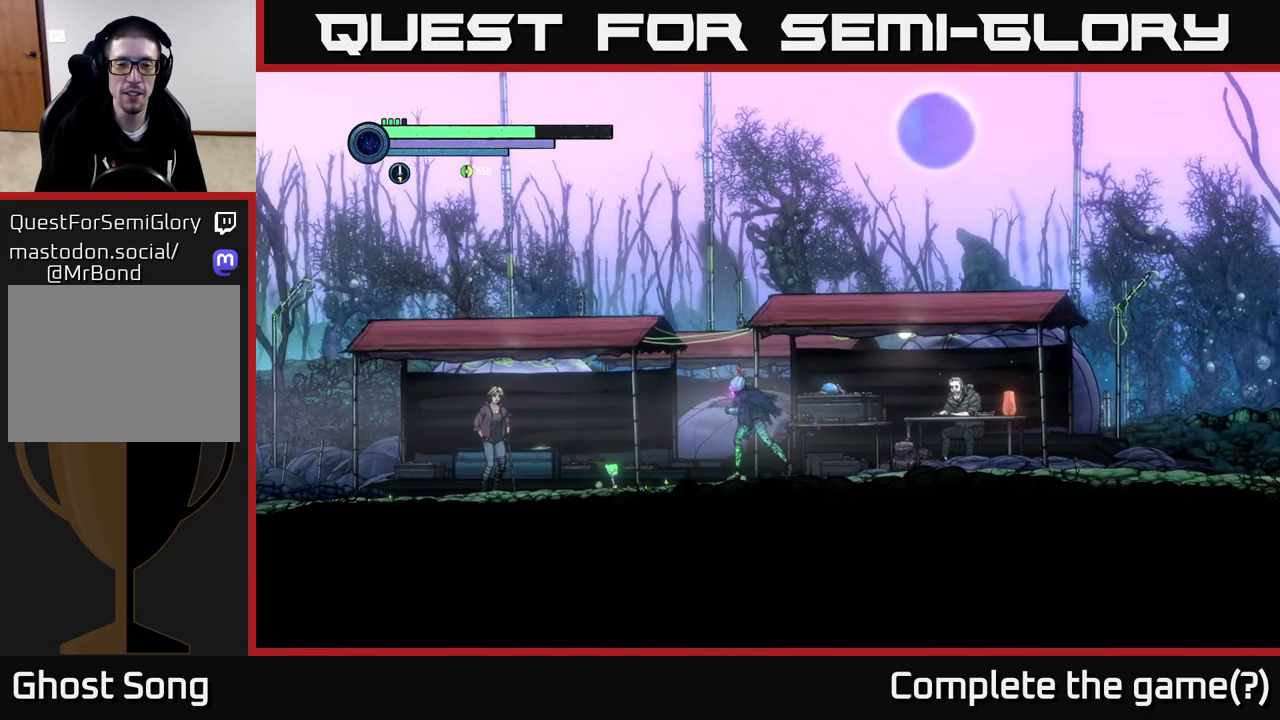
{"buttons": [], "left_stick": "left", "right_stick": "center", "events": []}
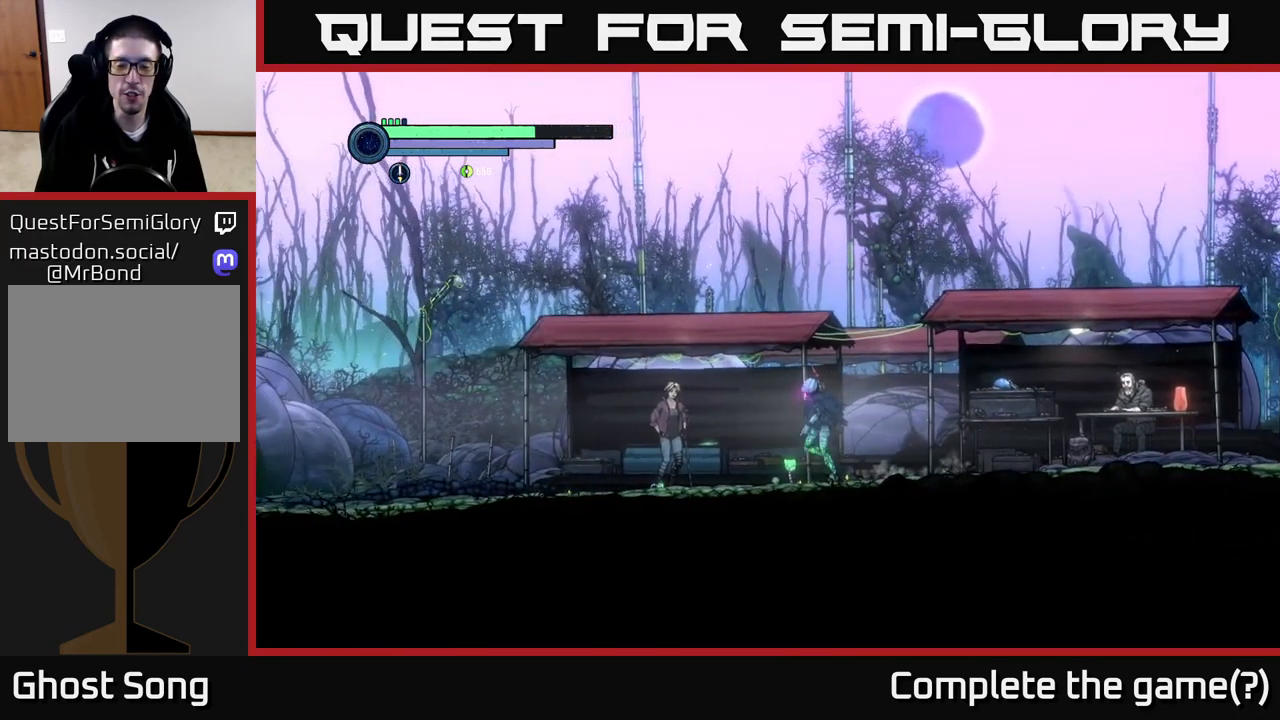
{"buttons": [], "left_stick": "center", "right_stick": "center", "events": [[416, "left_stick", "center"]]}
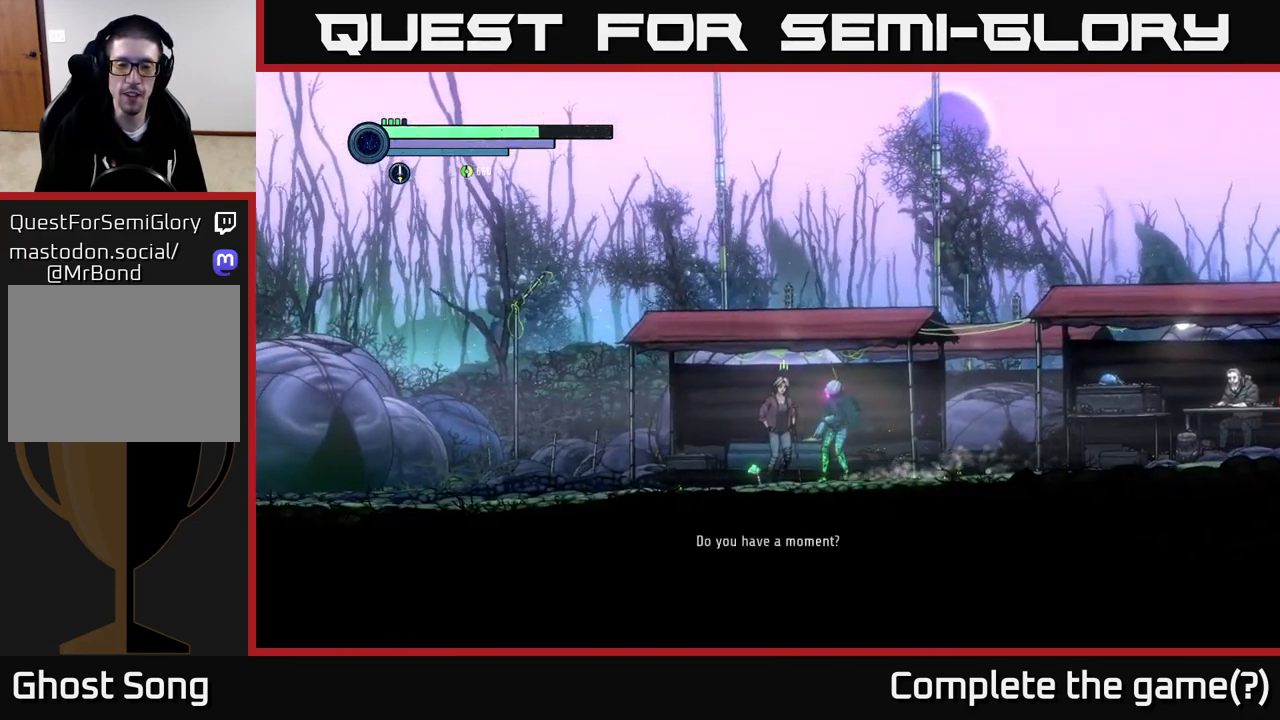
{"buttons": [], "left_stick": "center", "right_stick": "center", "events": []}
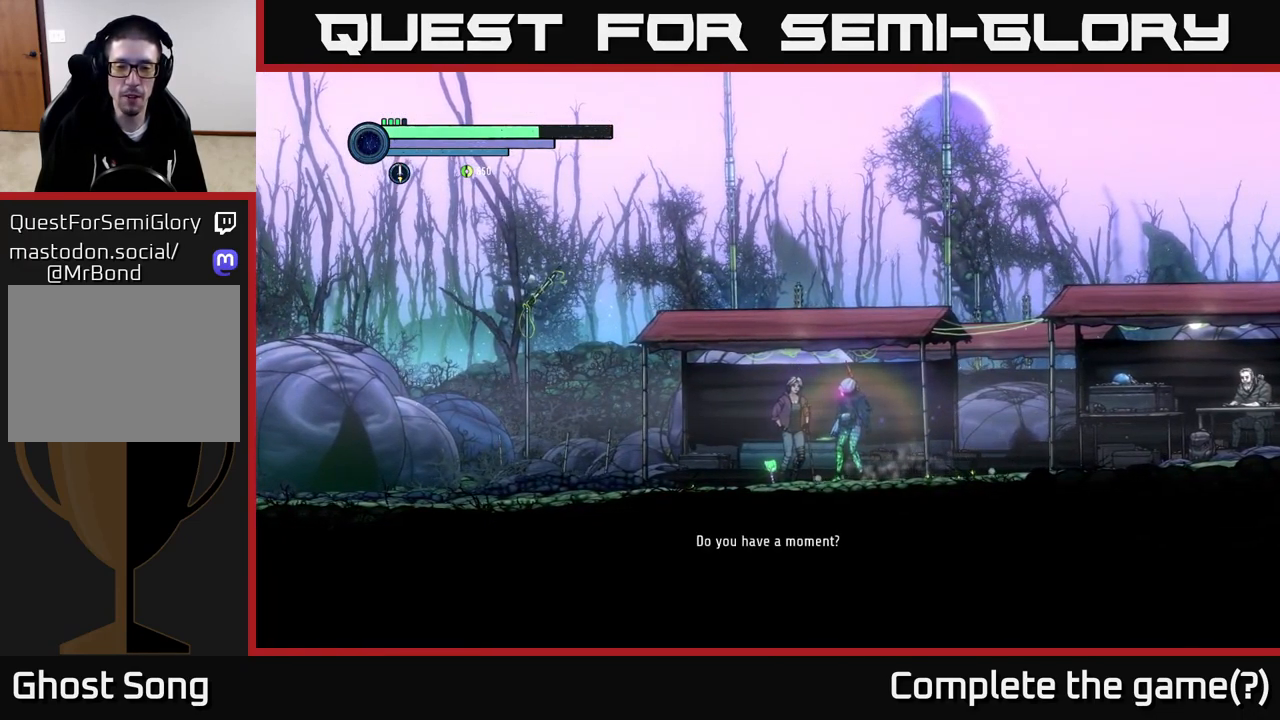
{"buttons": [], "left_stick": "center", "right_stick": "center", "events": [[333, "left_stick", "left"], [500, "left_stick", "center"]]}
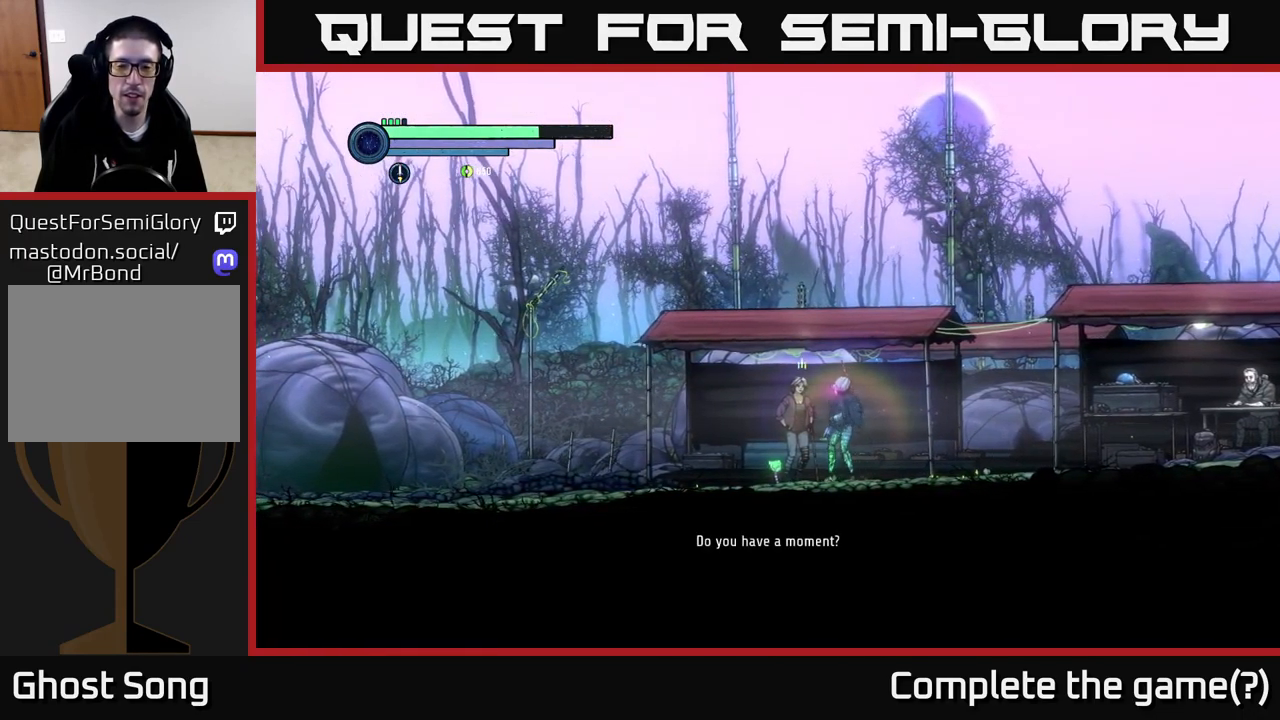
{"buttons": [], "left_stick": "center", "right_stick": "center", "events": []}
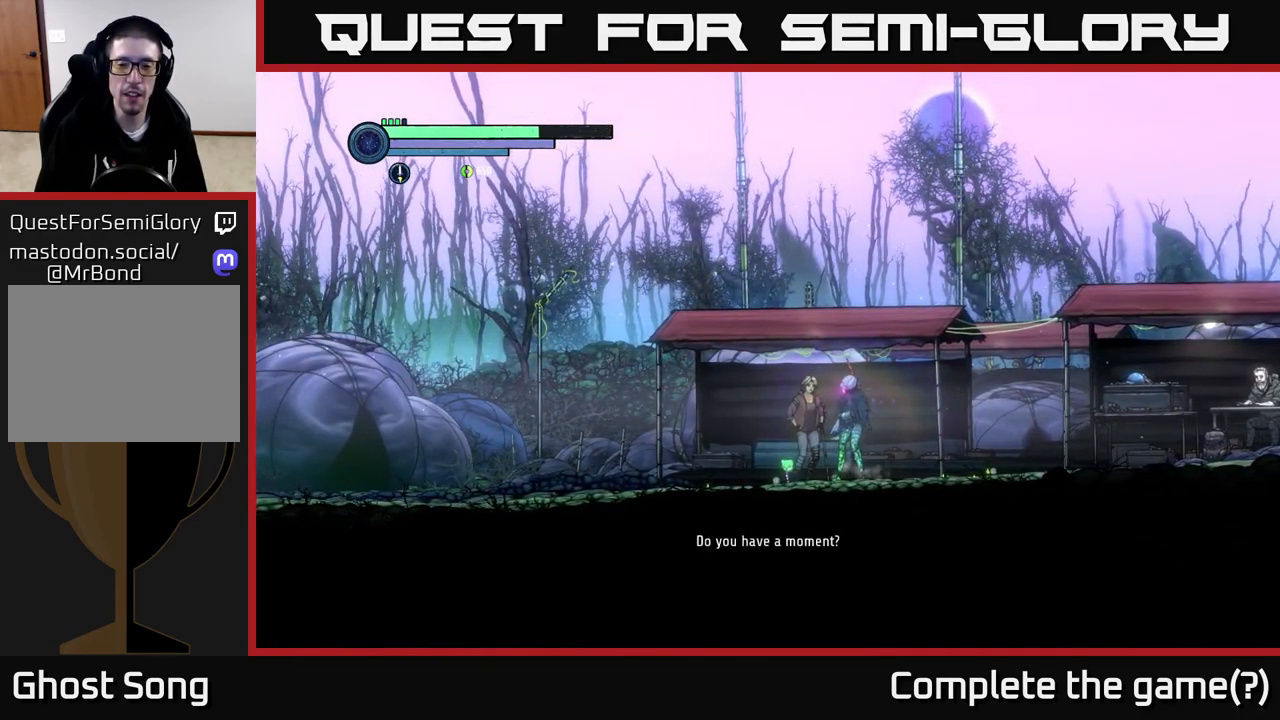
{"buttons": [], "left_stick": "center", "right_stick": "center", "events": [[333, "left_stick", "left"], [483, "left_stick", "center"]]}
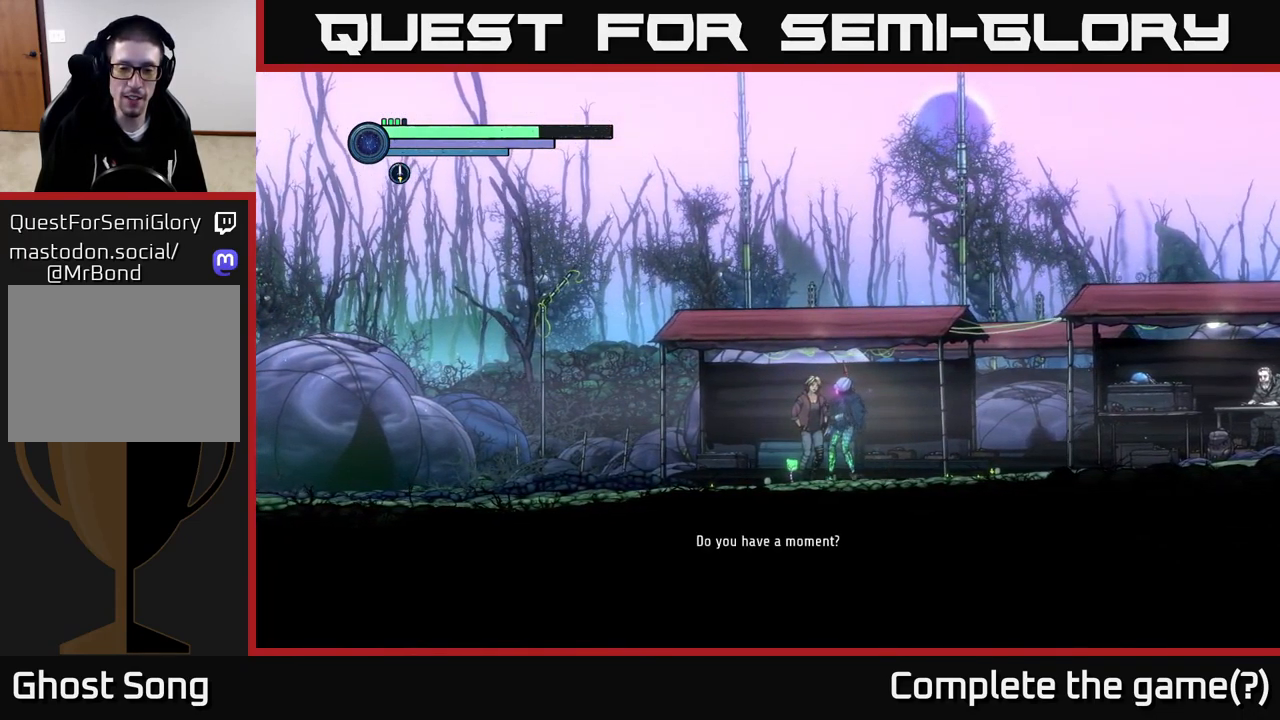
{"buttons": [], "left_stick": "center", "right_stick": "center", "events": []}
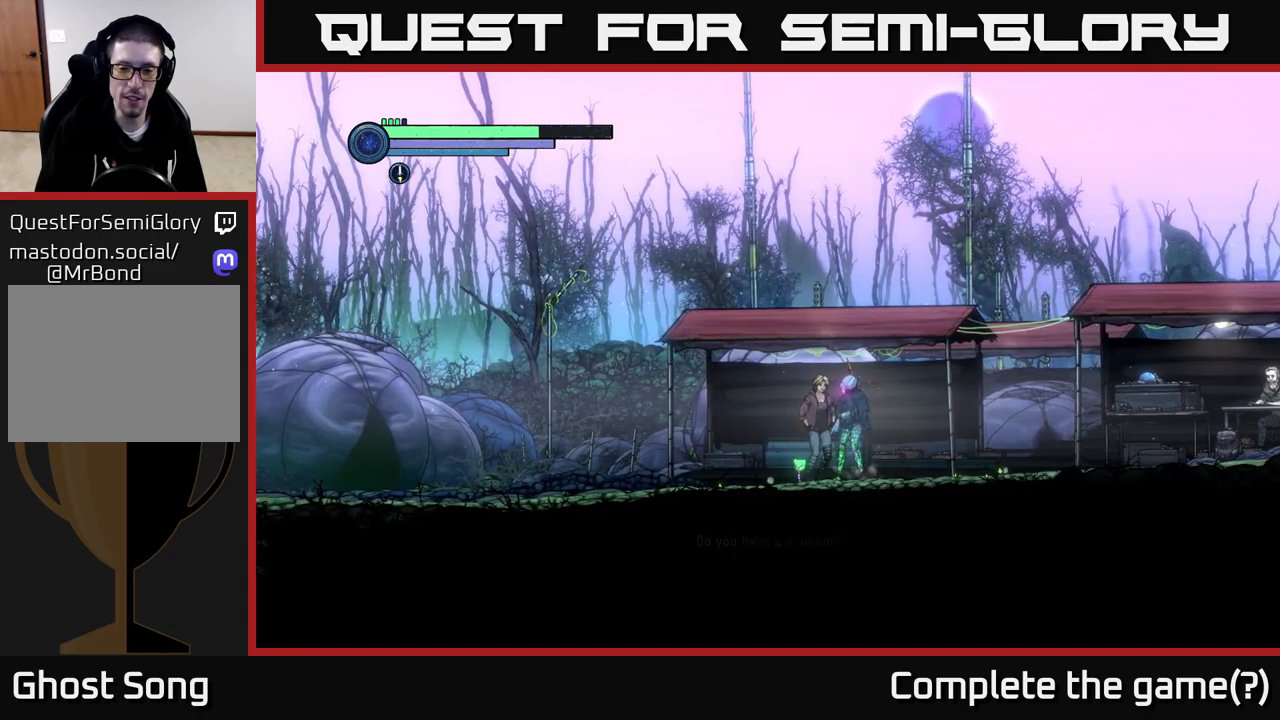
{"buttons": [], "left_stick": "left", "right_stick": "center", "events": [[117, "left_stick", "right"], [333, "left_stick", "center"], [383, "left_stick", "left"]]}
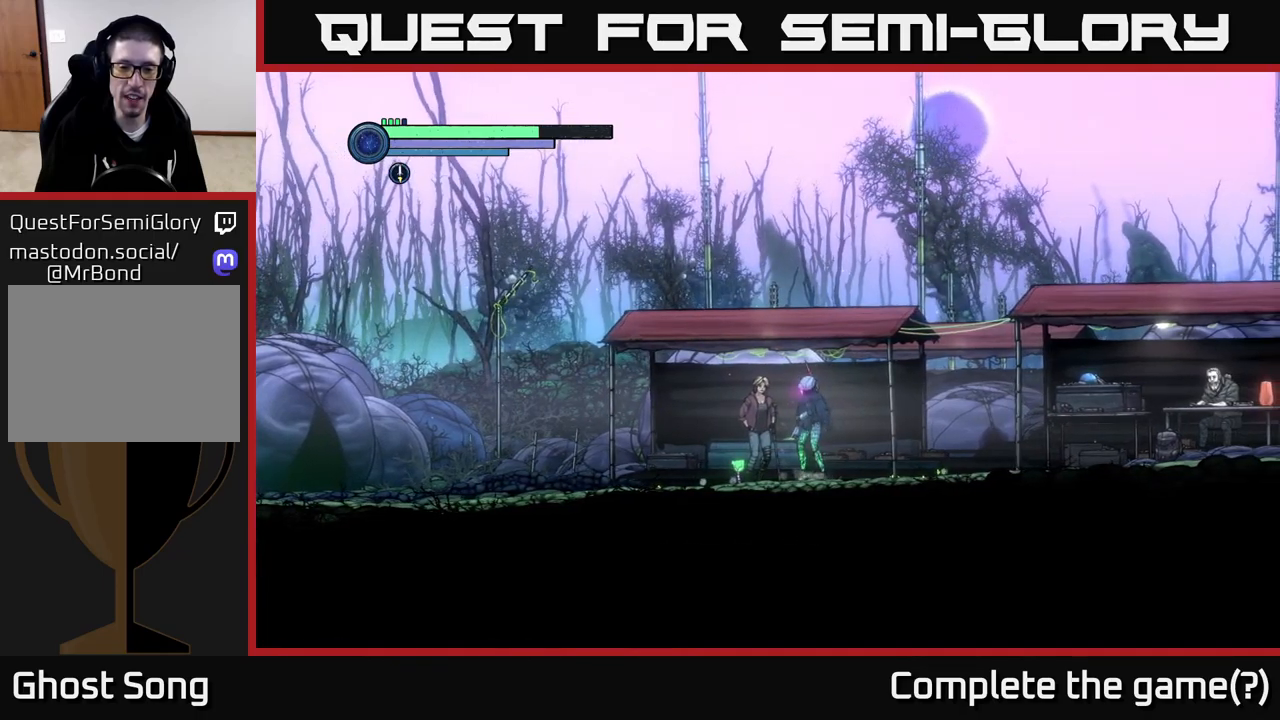
{"buttons": [], "left_stick": "center", "right_stick": "center", "events": [[17, "left_stick", "center"]]}
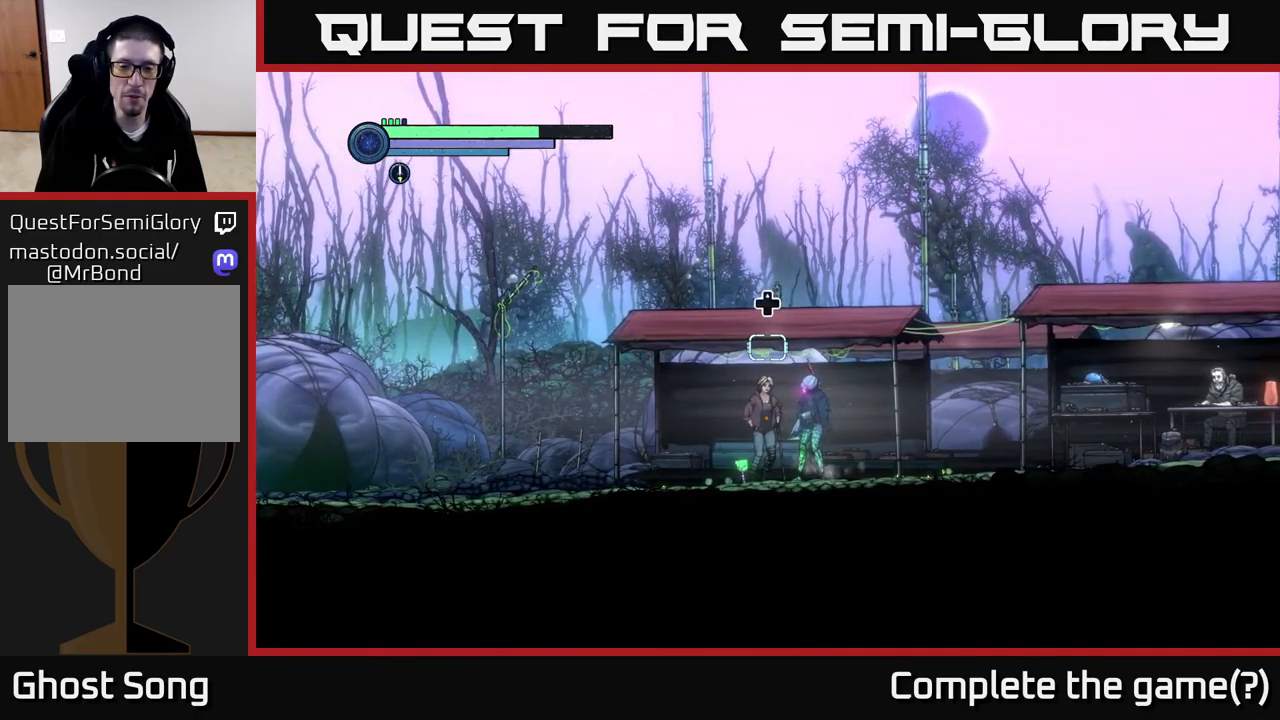
{"buttons": [], "left_stick": "center", "right_stick": "center", "events": [[33, "left_stick", "left"], [200, "left_stick", "center"]]}
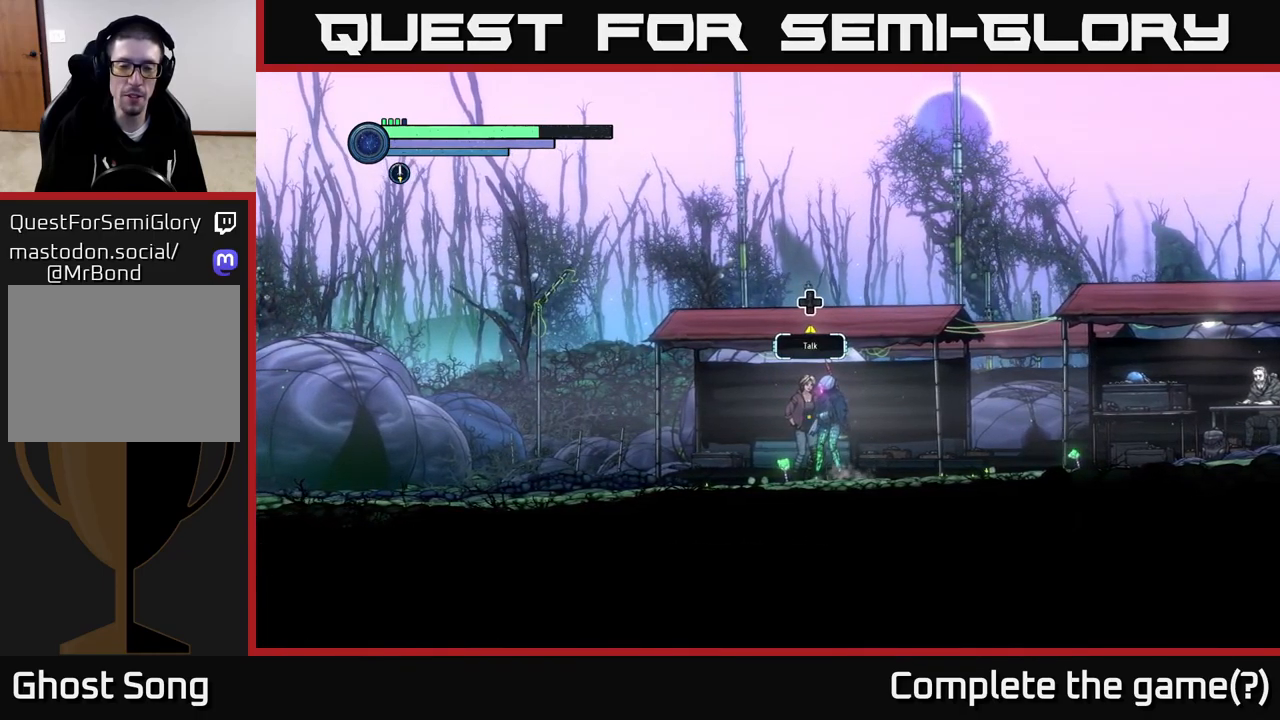
{"buttons": [], "left_stick": "center", "right_stick": "center", "events": [[333, "DPAD_UP", "down"], [467, "DPAD_UP", "up"]]}